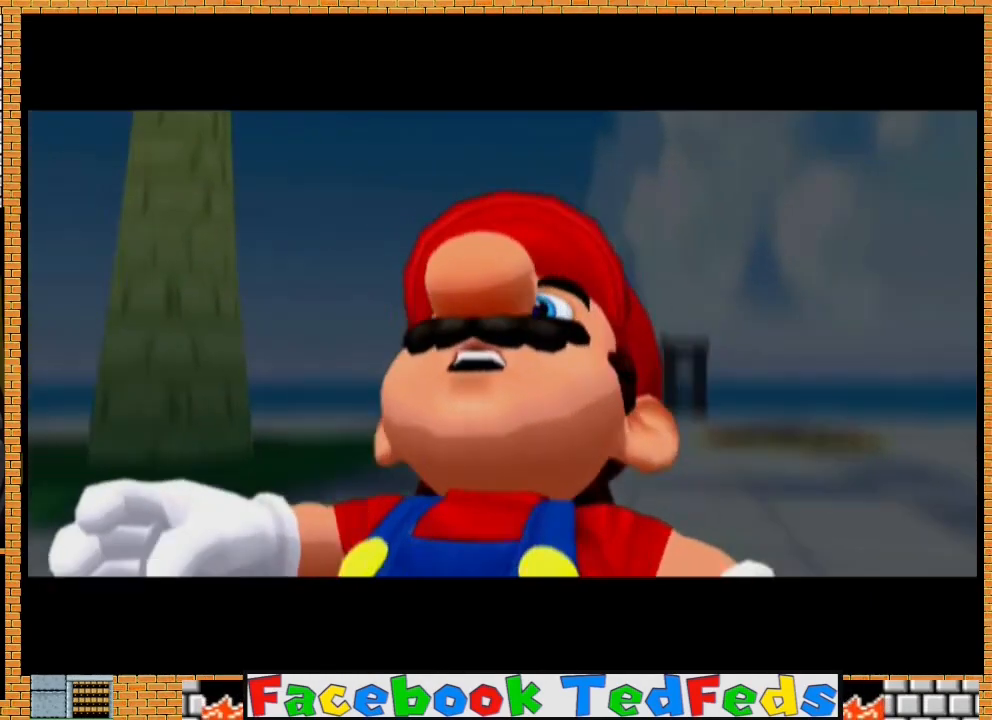
Gameplay with a controller (Xbox layout); each line is a JSON object with the inputs held at the frame after it. "events" lists button and stick changes between this image and that frame as [ms after this image, input, new state], when the widget could be followed in between.
{"buttons": ["A"], "left_stick": "center", "right_stick": "center", "events": [[67, "A", "up"], [133, "A", "down"], [233, "A", "up"], [300, "A", "down"], [400, "A", "up"], [467, "A", "down"]]}
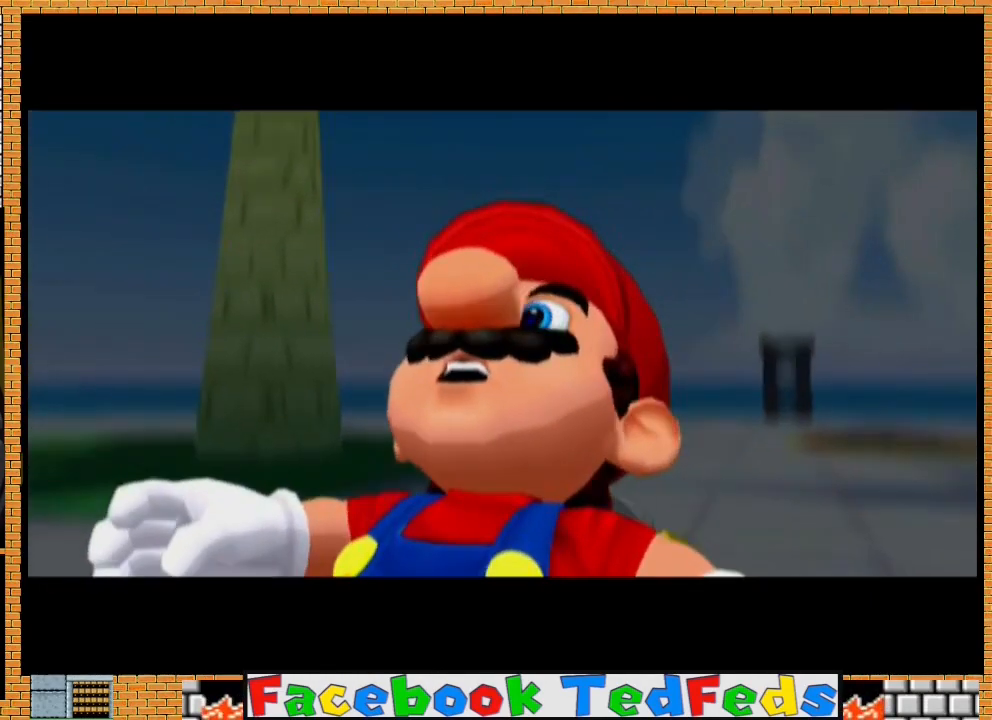
{"buttons": [], "left_stick": "center", "right_stick": "center", "events": [[100, "A", "up"], [167, "A", "down"], [267, "A", "up"], [367, "A", "down"], [433, "A", "up"]]}
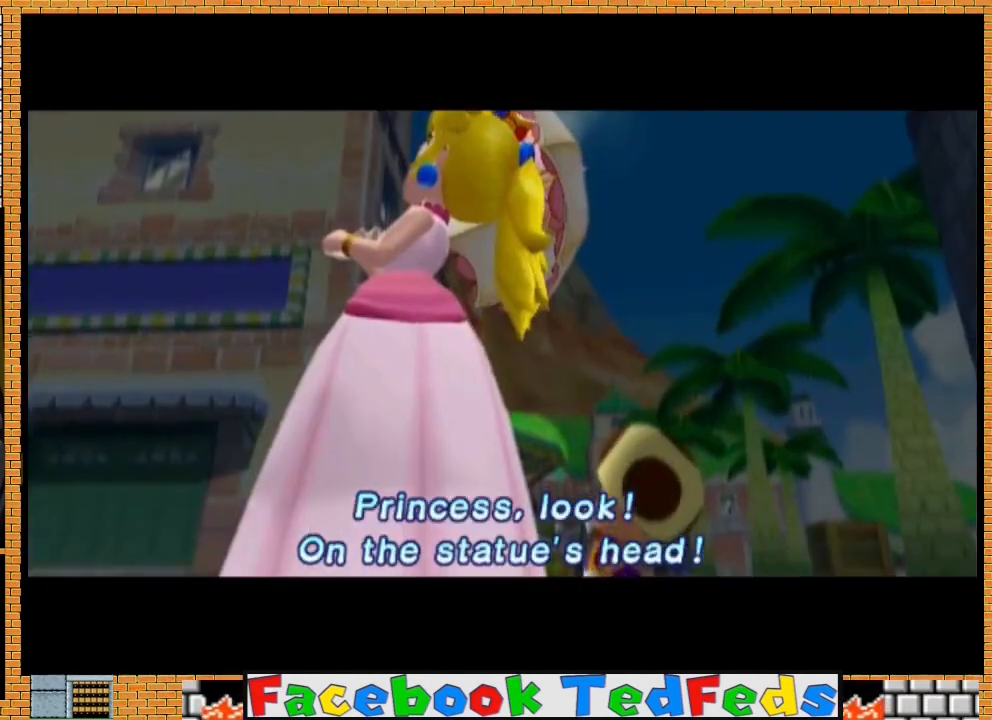
{"buttons": [], "left_stick": "center", "right_stick": "center", "events": [[33, "A", "down"], [133, "A", "up"], [233, "A", "down"], [333, "A", "up"], [400, "A", "down"], [500, "A", "up"]]}
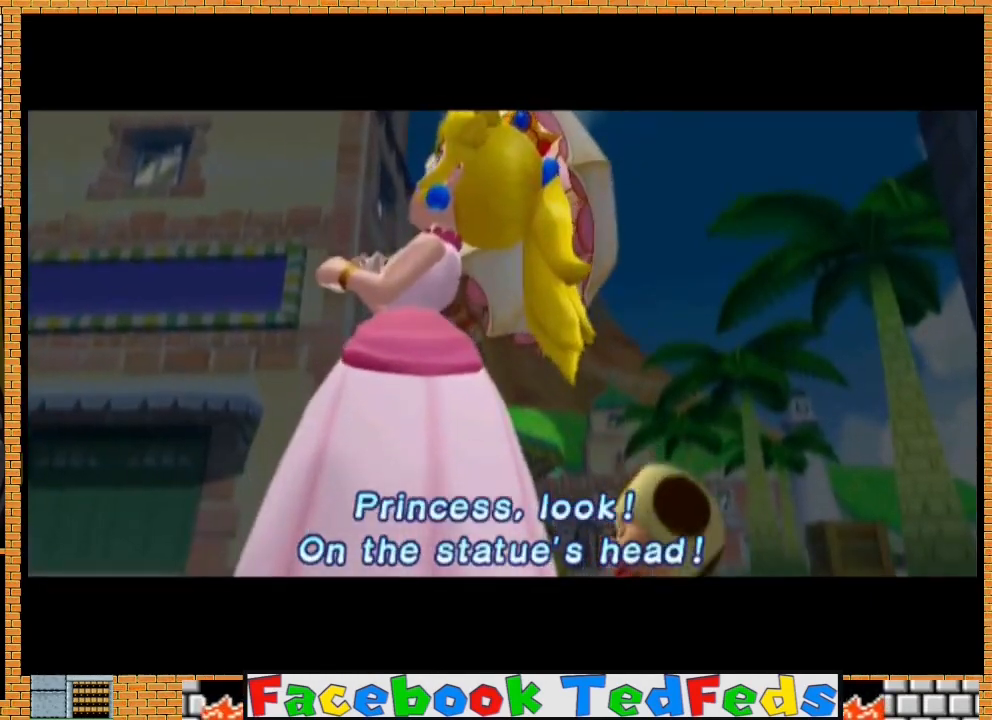
{"buttons": ["A"], "left_stick": "center", "right_stick": "center", "events": [[67, "A", "down"], [200, "A", "up"], [267, "A", "down"], [367, "A", "up"], [433, "A", "down"]]}
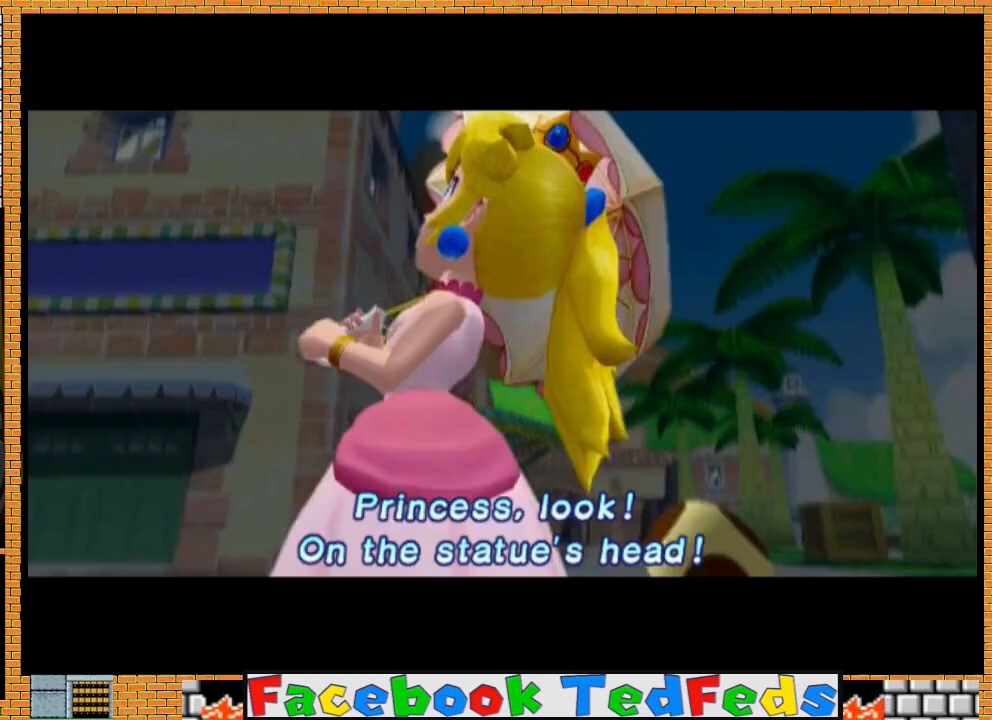
{"buttons": [], "left_stick": "center", "right_stick": "center", "events": [[67, "A", "up"], [167, "A", "down"], [267, "A", "up"], [333, "A", "down"], [433, "A", "up"]]}
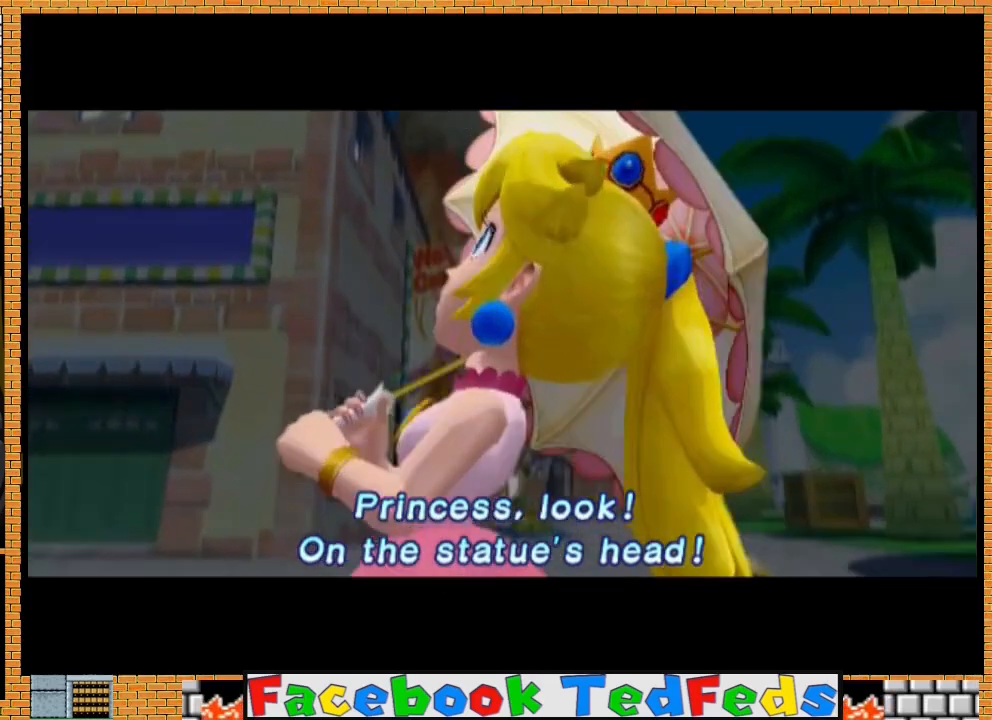
{"buttons": [], "left_stick": "center", "right_stick": "center", "events": []}
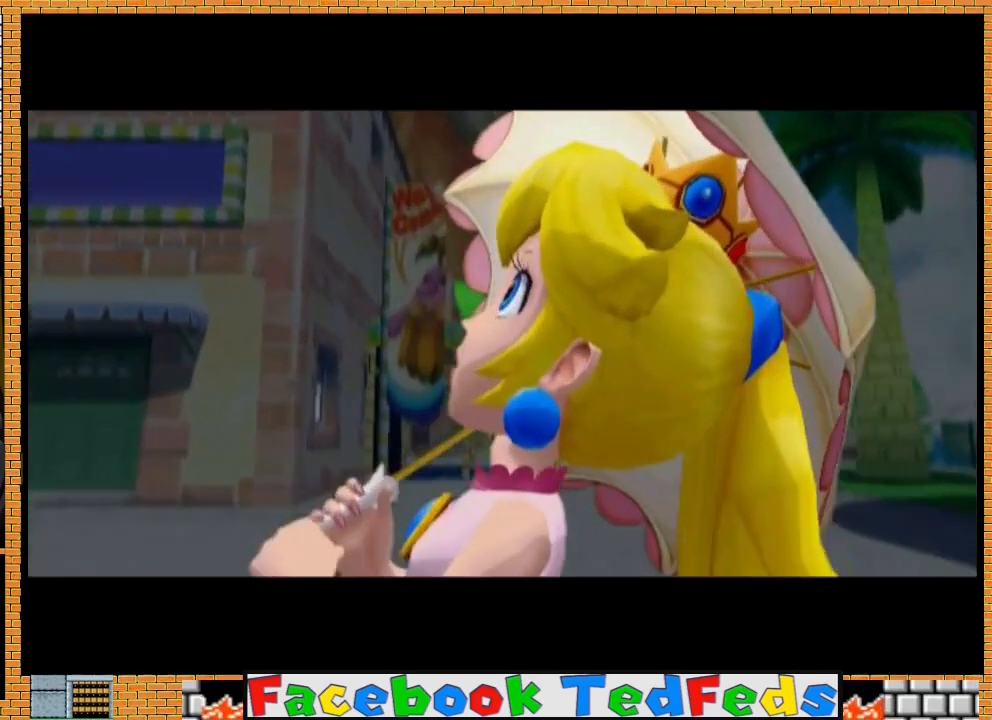
{"buttons": [], "left_stick": "center", "right_stick": "center", "events": []}
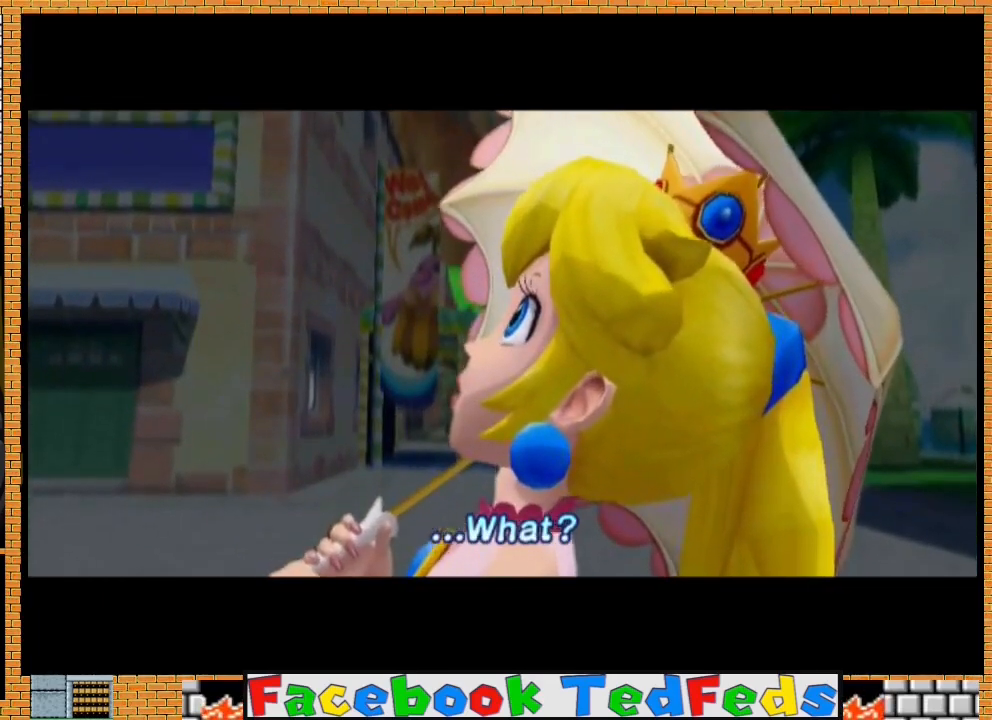
{"buttons": [], "left_stick": "center", "right_stick": "center", "events": []}
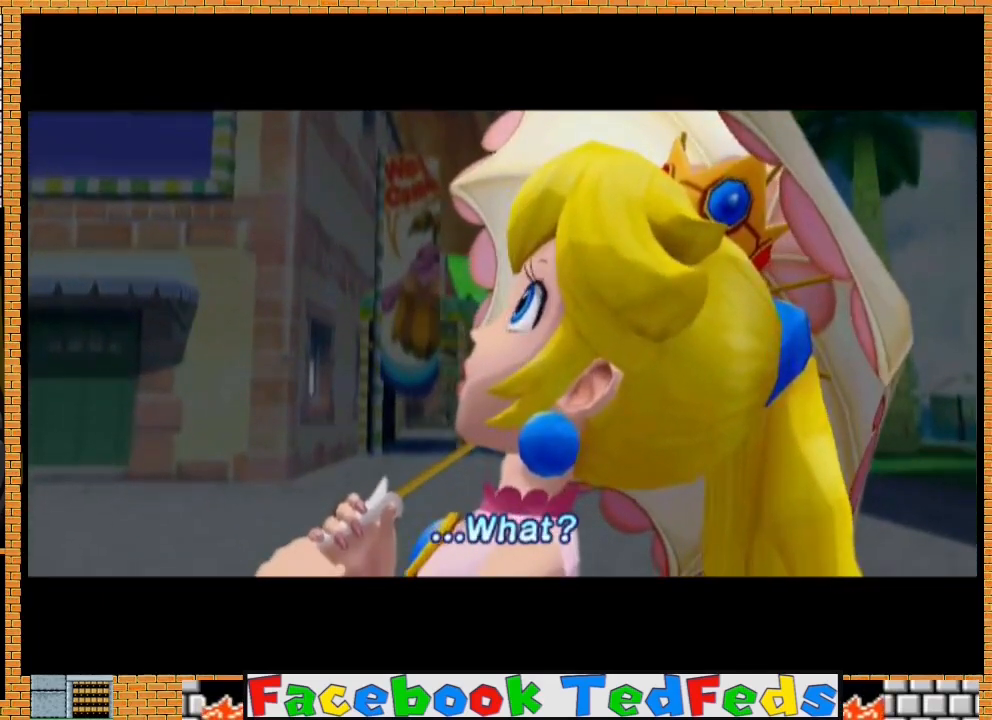
{"buttons": [], "left_stick": "center", "right_stick": "center", "events": []}
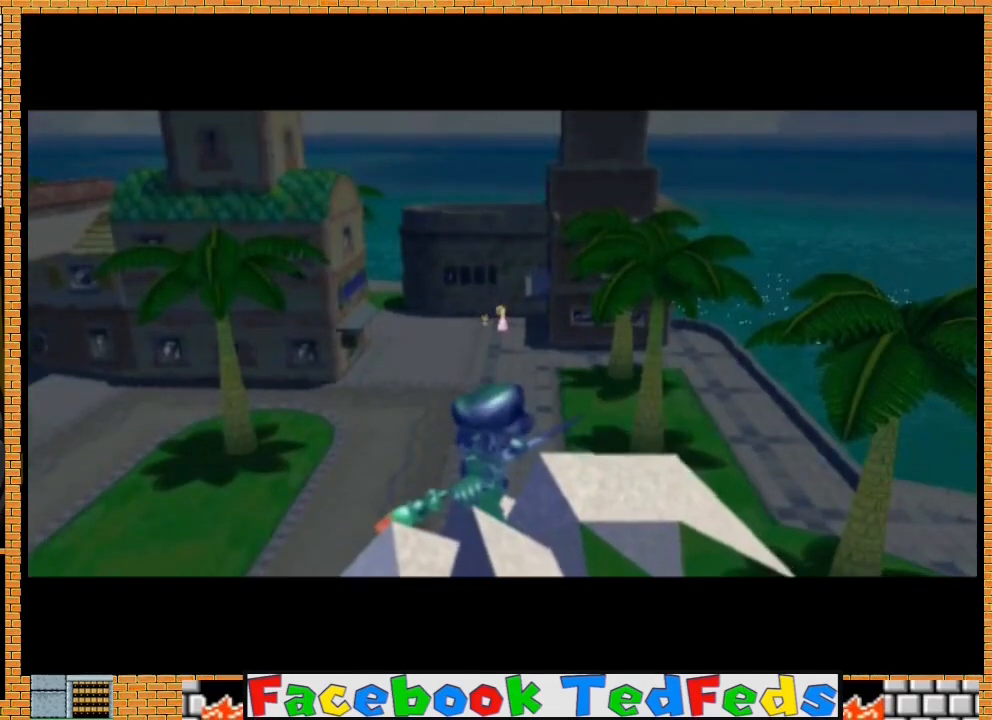
{"buttons": [], "left_stick": "center", "right_stick": "center", "events": []}
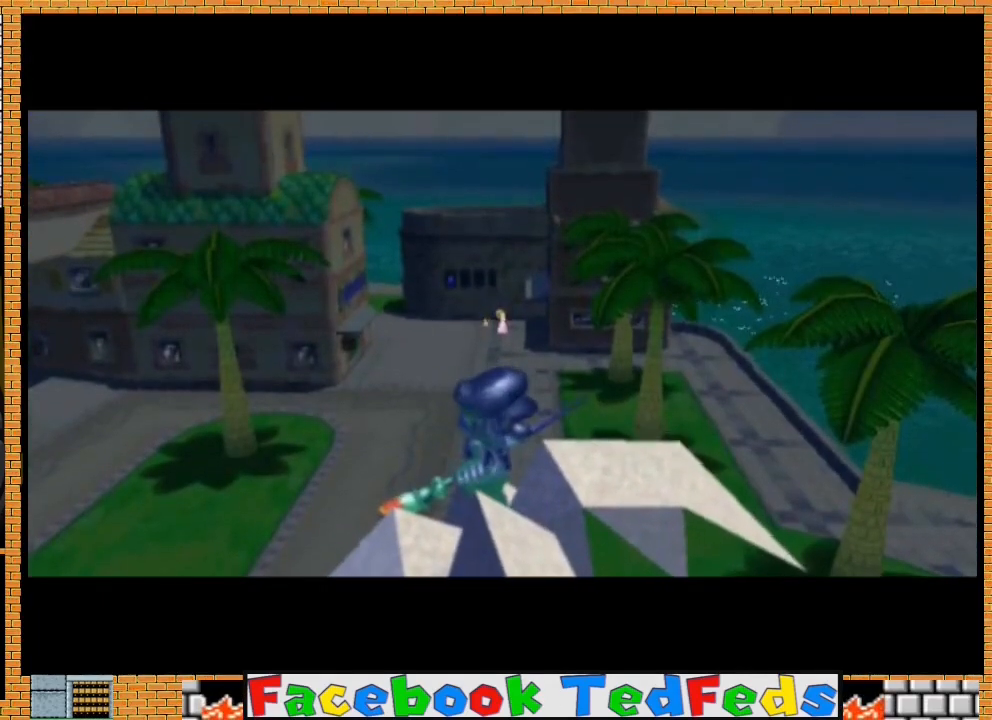
{"buttons": [], "left_stick": "center", "right_stick": "center", "events": []}
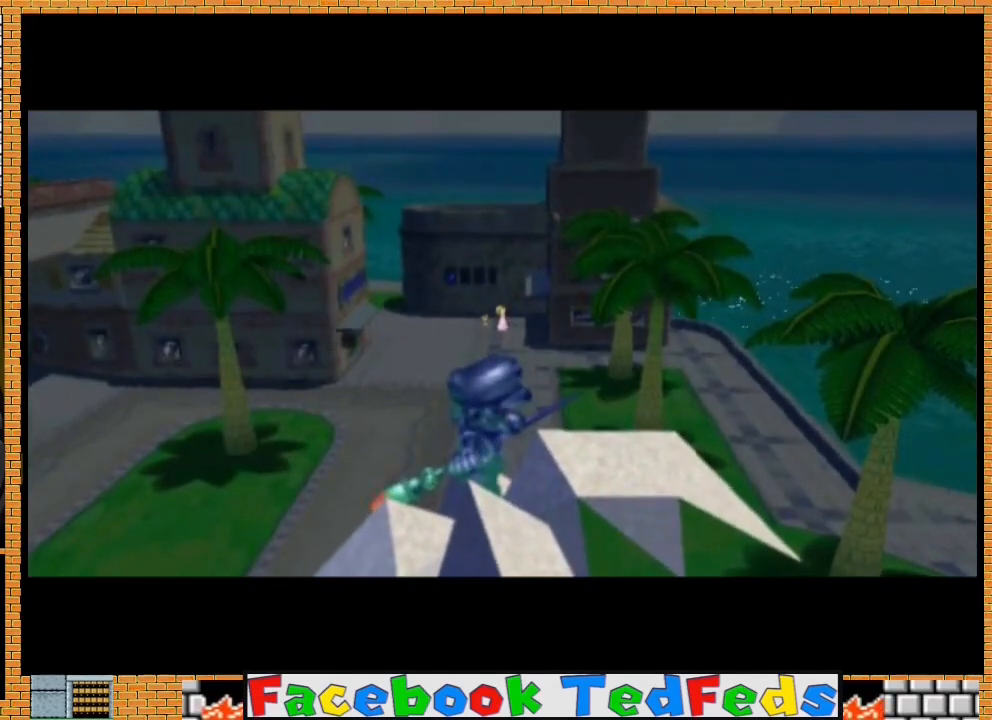
{"buttons": [], "left_stick": "center", "right_stick": "center", "events": [[367, "A", "down"], [467, "A", "up"]]}
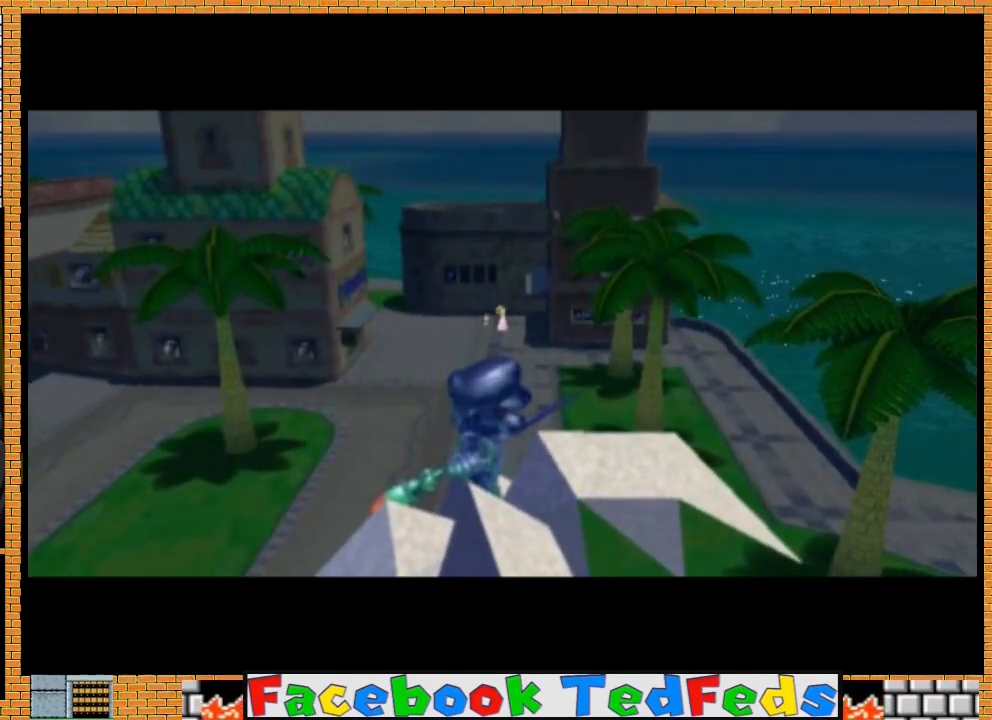
{"buttons": ["A"], "left_stick": "center", "right_stick": "center", "events": [[33, "A", "down"], [167, "A", "up"], [233, "A", "down"], [367, "A", "up"], [433, "A", "down"]]}
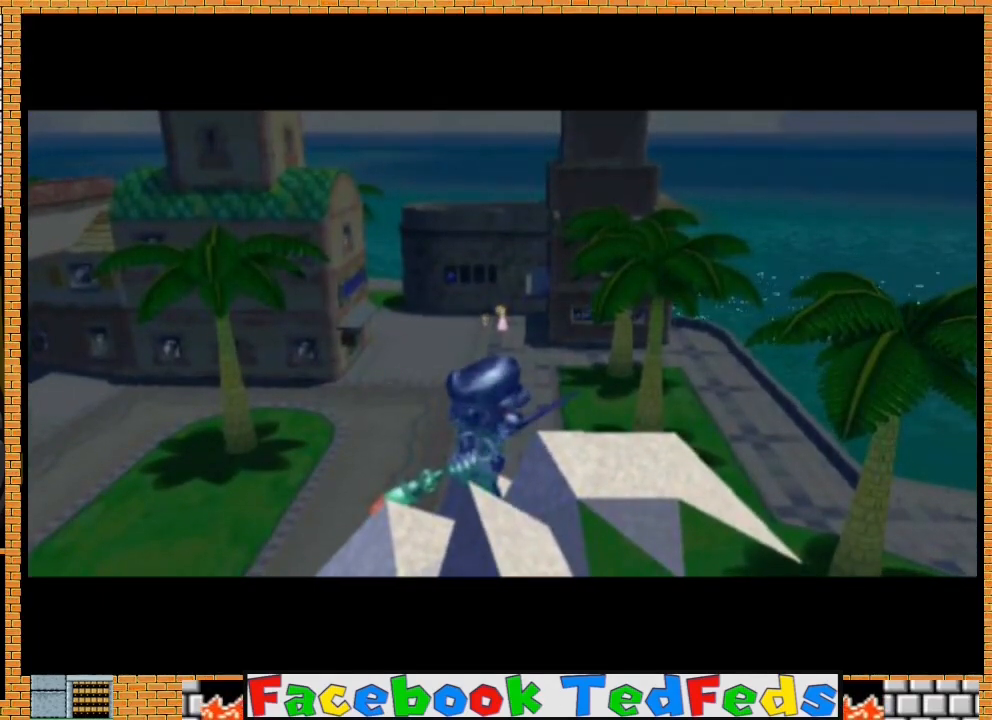
{"buttons": ["A"], "left_stick": "center", "right_stick": "center", "events": [[67, "A", "up"], [100, "A", "down"], [233, "A", "up"], [300, "A", "down"], [400, "A", "up"], [500, "A", "down"]]}
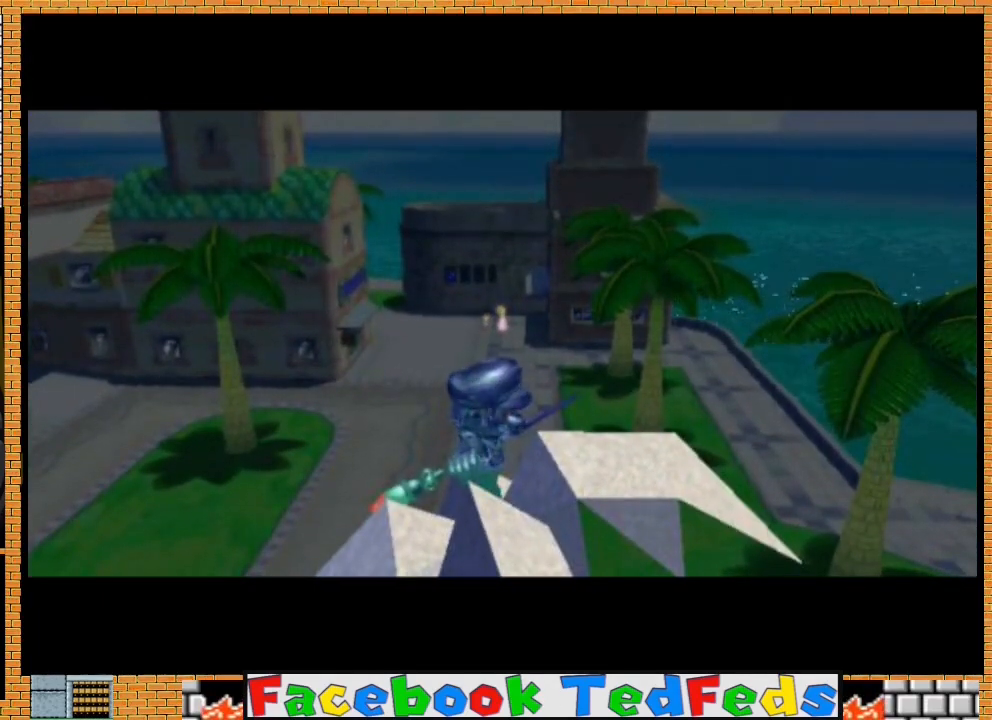
{"buttons": [], "left_stick": "center", "right_stick": "center", "events": [[67, "A", "up"], [167, "A", "down"], [267, "A", "up"], [333, "A", "down"], [467, "A", "up"]]}
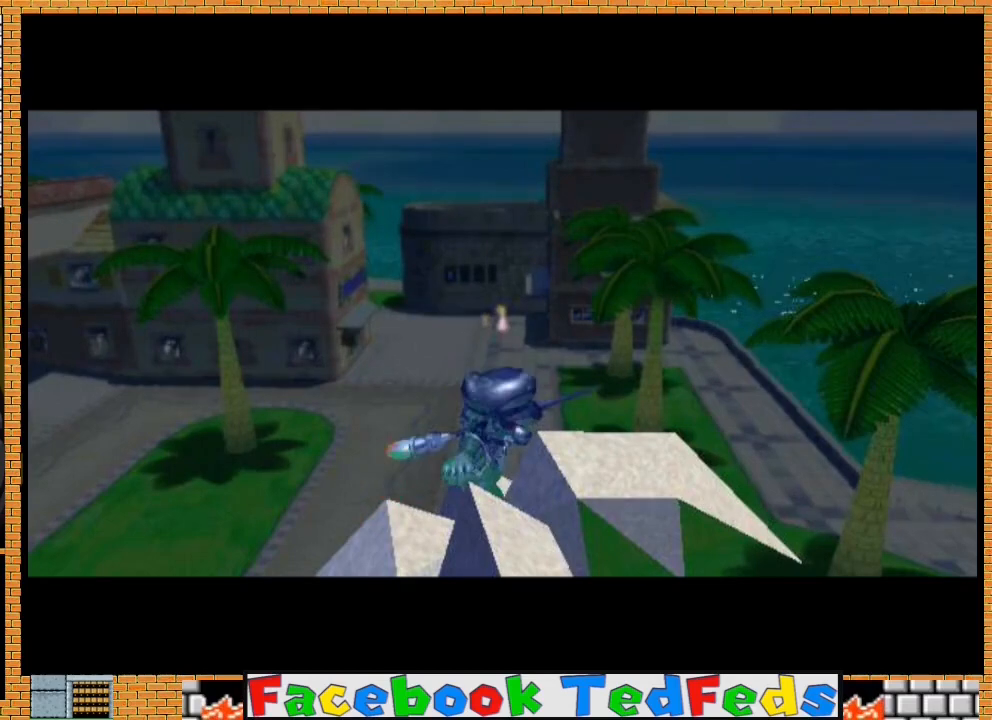
{"buttons": [], "left_stick": "center", "right_stick": "center", "events": [[33, "A", "down"], [167, "A", "up"], [200, "A", "down"], [333, "A", "up"], [400, "A", "down"], [500, "A", "up"]]}
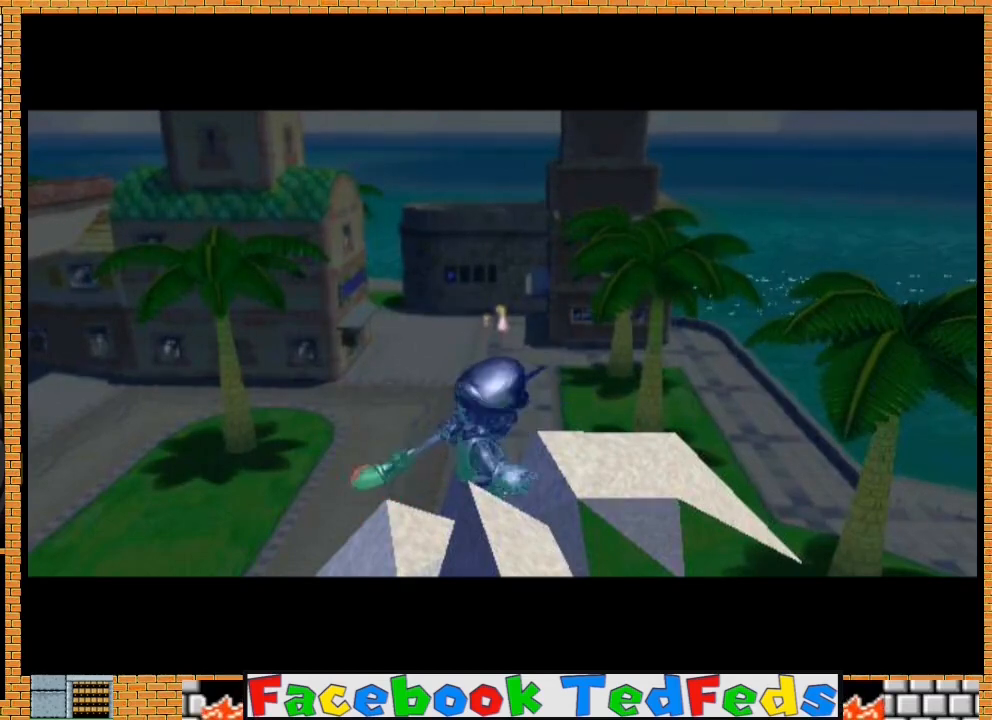
{"buttons": ["A"], "left_stick": "center", "right_stick": "center", "events": [[100, "A", "down"], [200, "A", "up"], [300, "A", "down"], [400, "A", "up"], [467, "A", "down"]]}
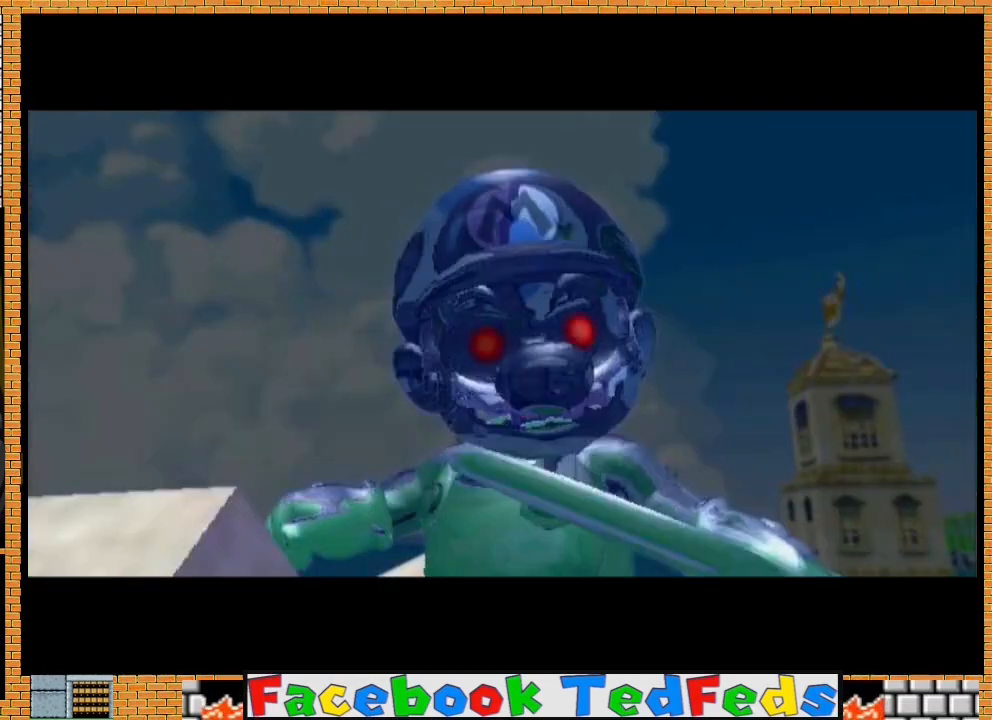
{"buttons": [], "left_stick": "center", "right_stick": "center", "events": [[67, "A", "up"], [167, "A", "down"], [267, "A", "up"], [333, "A", "down"], [467, "A", "up"]]}
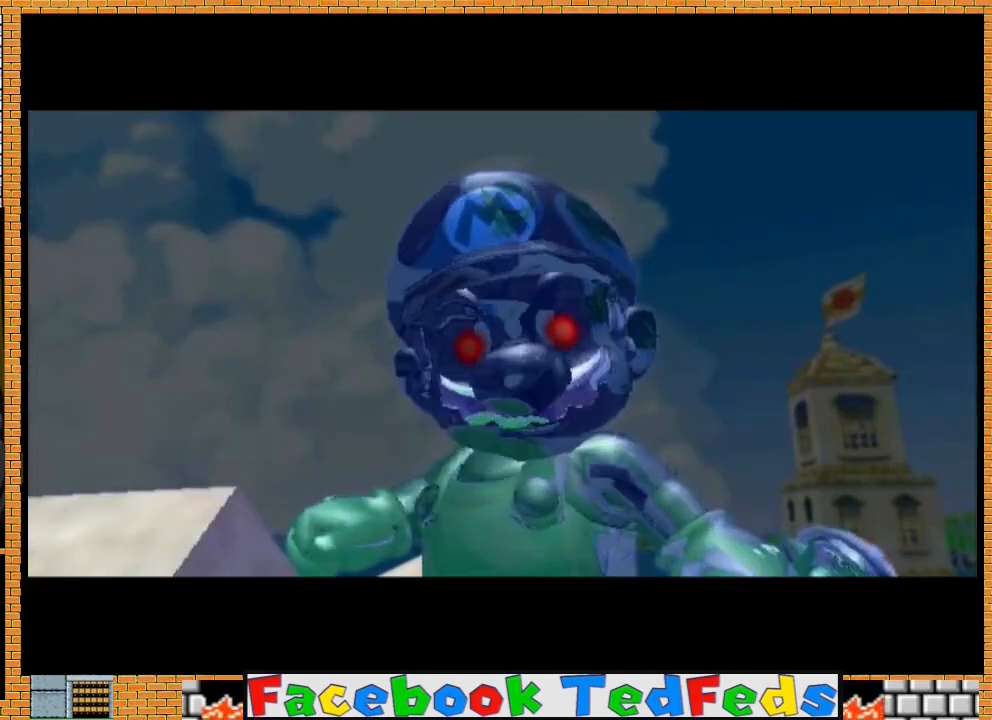
{"buttons": ["A"], "left_stick": "center", "right_stick": "center", "events": [[33, "A", "down"], [167, "A", "up"], [200, "A", "down"], [367, "A", "up"], [400, "A", "down"]]}
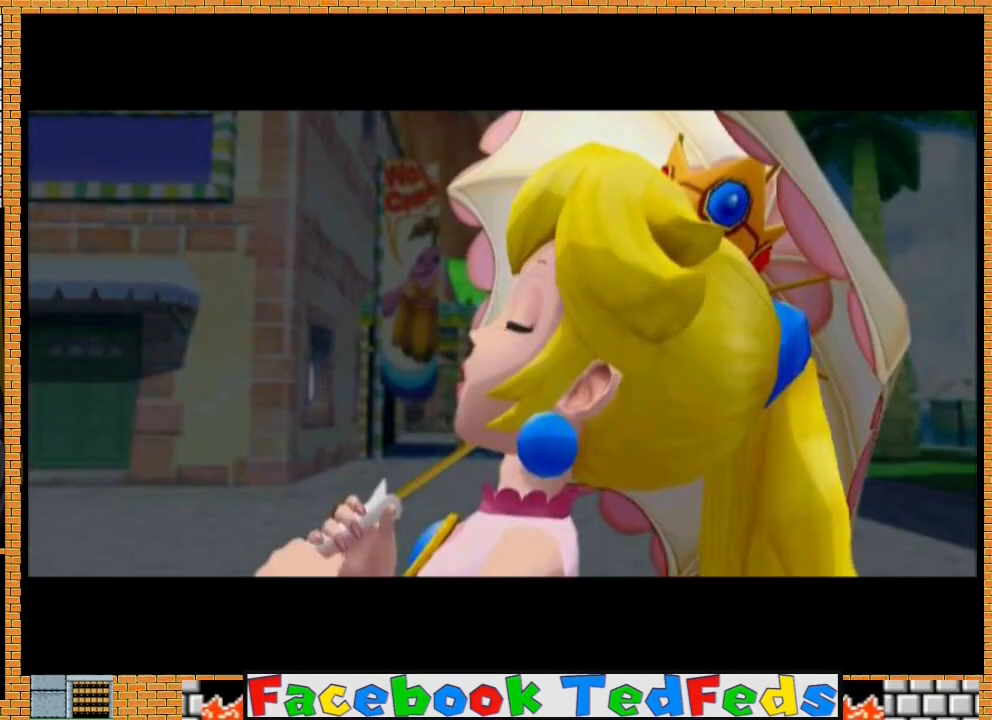
{"buttons": ["A"], "left_stick": "center", "right_stick": "center", "events": [[33, "A", "up"], [100, "A", "down"], [233, "A", "up"], [300, "A", "down"], [433, "A", "up"], [500, "A", "down"]]}
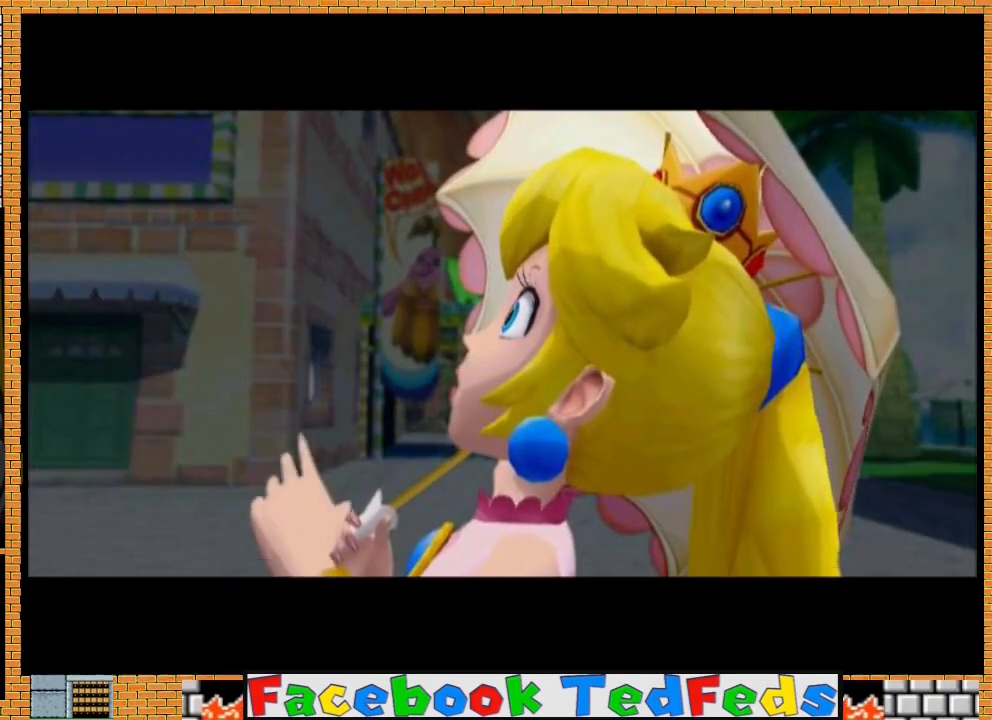
{"buttons": [], "left_stick": "center", "right_stick": "center", "events": [[100, "A", "up"], [200, "A", "down"], [300, "A", "up"], [367, "A", "down"], [500, "A", "up"]]}
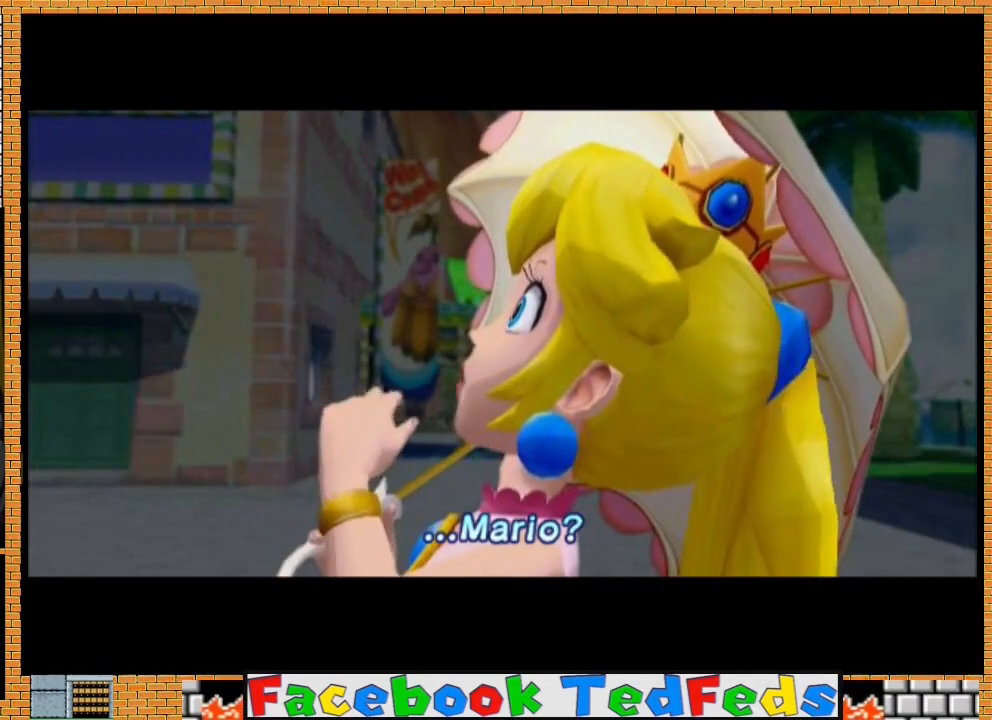
{"buttons": ["A"], "left_stick": "center", "right_stick": "center", "events": [[67, "A", "down"], [167, "A", "up"], [233, "A", "down"], [333, "A", "up"], [433, "A", "down"]]}
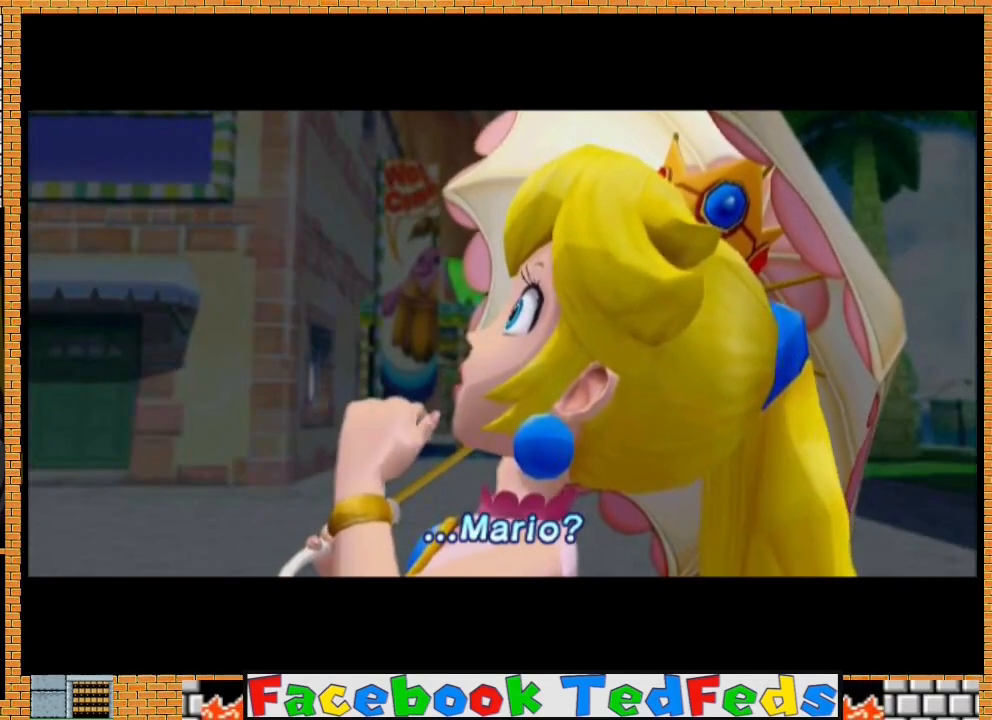
{"buttons": ["A"], "left_stick": "center", "right_stick": "center", "events": [[33, "A", "up"], [133, "A", "down"], [233, "A", "up"], [300, "A", "down"], [433, "A", "up"], [500, "A", "down"]]}
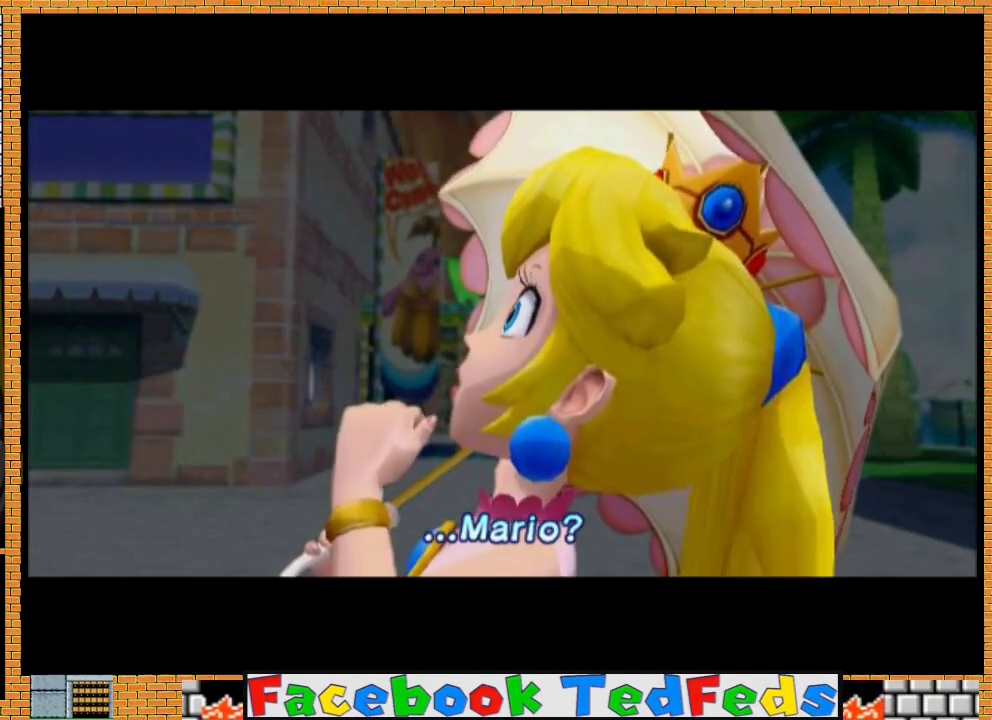
{"buttons": ["A"], "left_stick": "center", "right_stick": "center", "events": [[100, "A", "up"], [167, "A", "down"], [300, "A", "up"], [400, "A", "down"]]}
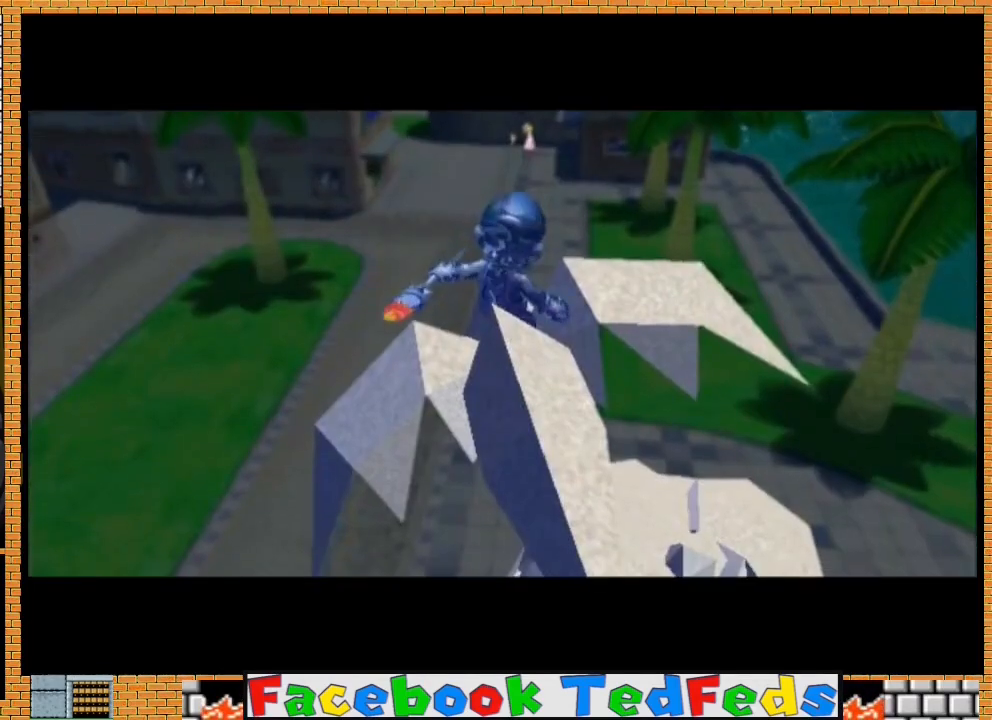
{"buttons": ["A"], "left_stick": "center", "right_stick": "center", "events": [[33, "A", "up"], [100, "A", "down"], [200, "A", "up"], [300, "A", "down"], [400, "A", "up"], [500, "A", "down"]]}
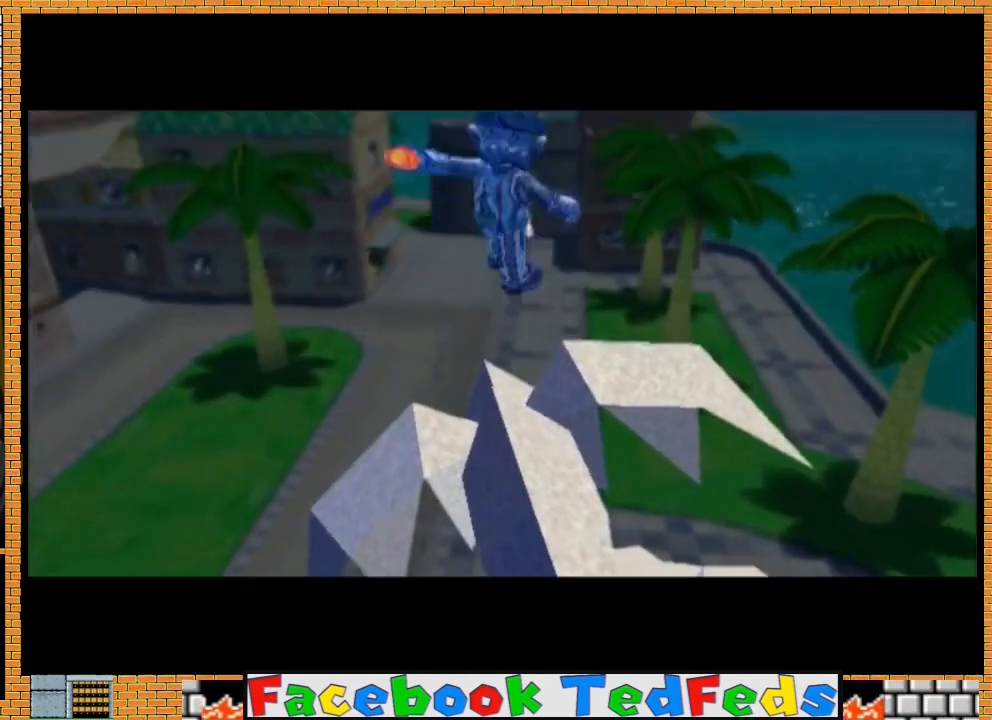
{"buttons": [], "left_stick": "center", "right_stick": "center", "events": [[100, "A", "up"], [200, "A", "down"], [267, "A", "up"], [367, "A", "down"], [467, "A", "up"]]}
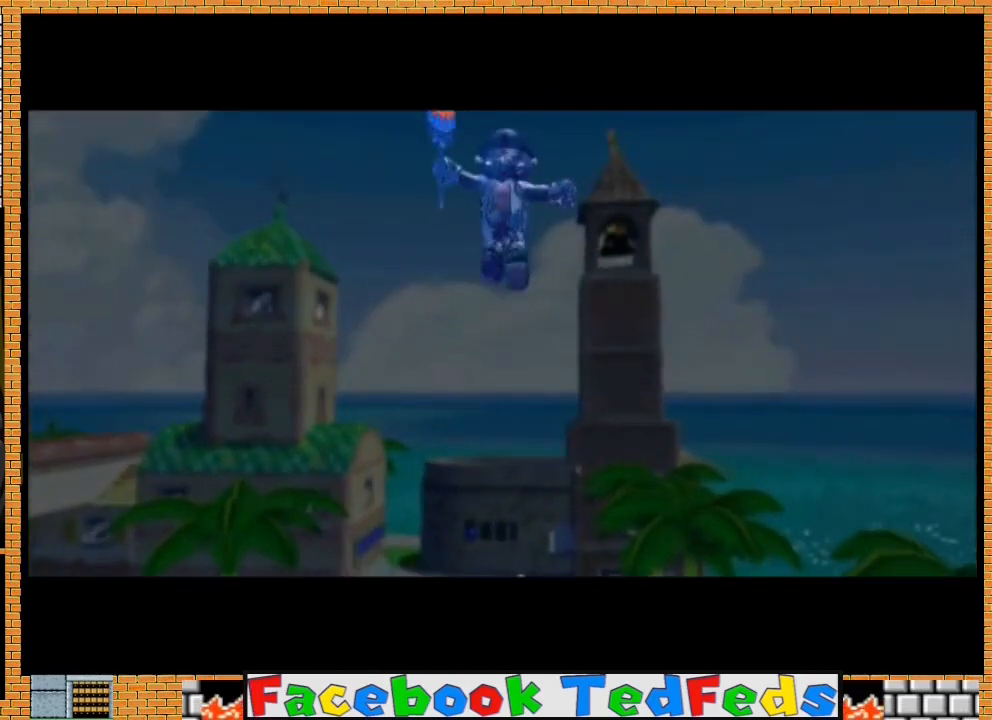
{"buttons": ["A"], "left_stick": "center", "right_stick": "center", "events": [[67, "A", "down"], [167, "A", "up"], [233, "A", "down"], [333, "A", "up"], [433, "A", "down"]]}
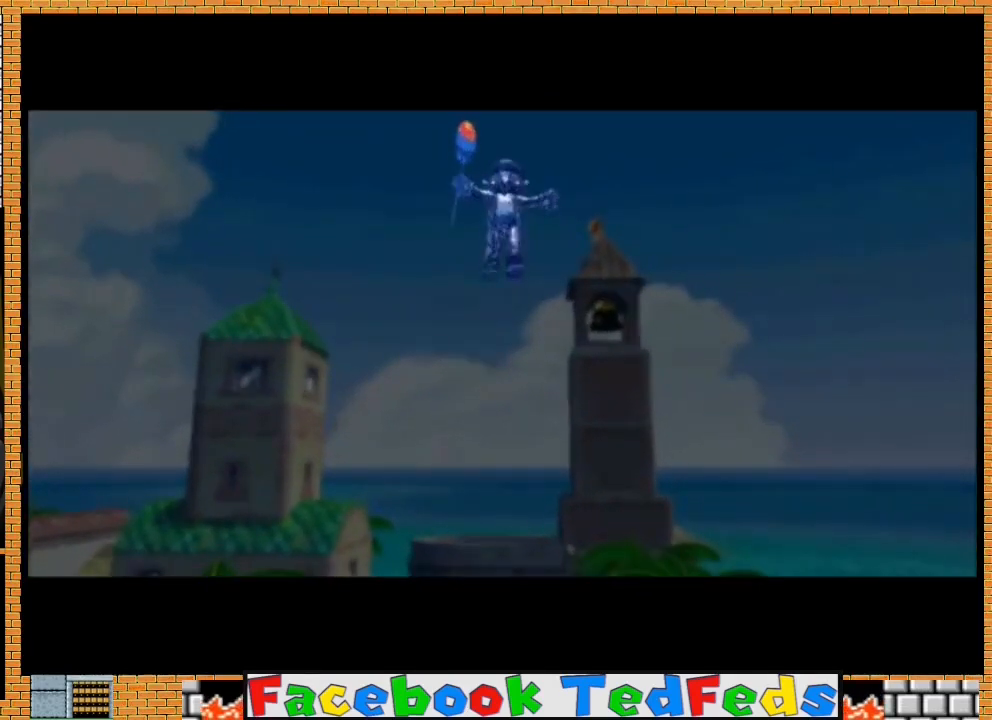
{"buttons": [], "left_stick": "center", "right_stick": "center", "events": [[33, "A", "up"], [133, "A", "down"], [233, "A", "up"], [333, "A", "down"], [433, "A", "up"]]}
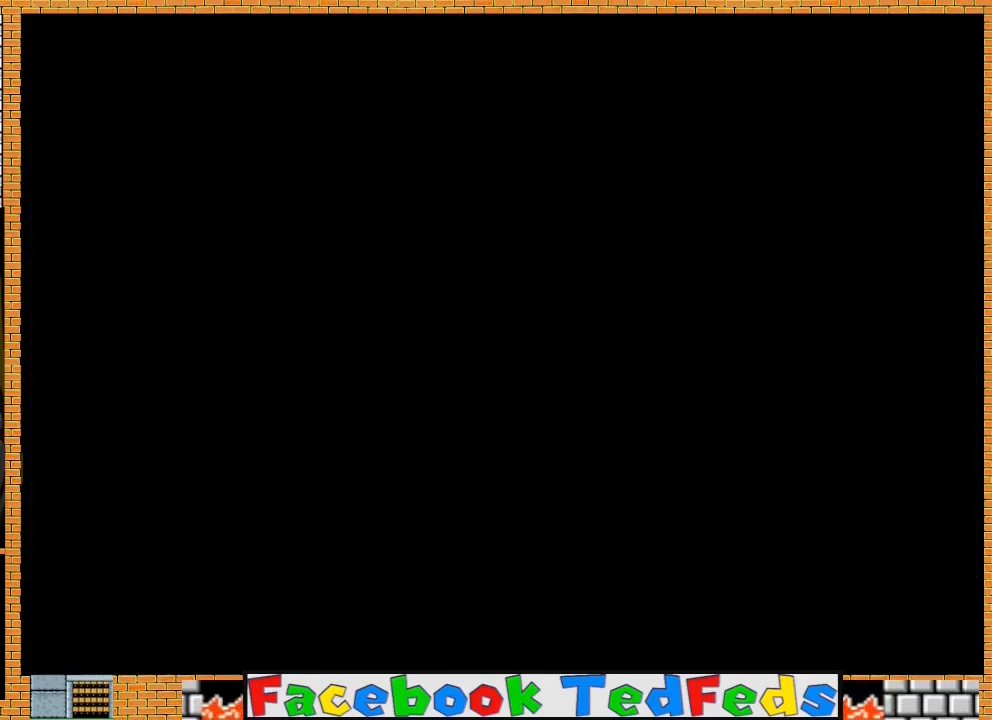
{"buttons": ["A"], "left_stick": "center", "right_stick": "center", "events": [[33, "A", "down"], [133, "A", "up"], [233, "A", "down"], [333, "A", "up"], [433, "A", "down"]]}